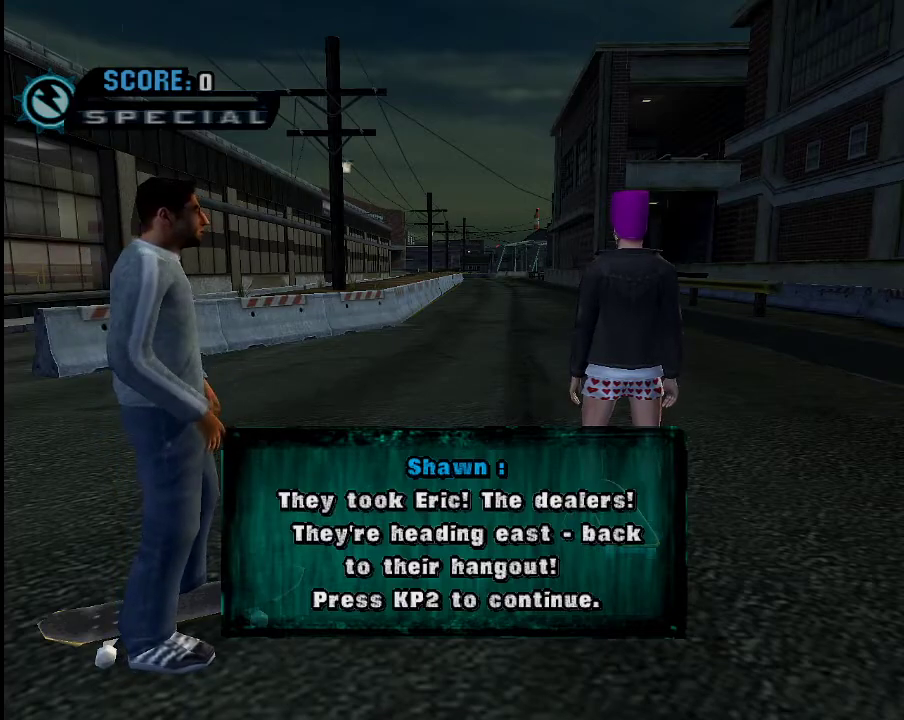
Gameplay with a controller (Xbox layout); each line is a JSON object with the inputs held at the frame after it. "events" lists button and stick changes between this image and that frame as [ms after this image, input, new state], when the widget could be followed in between.
{"buttons": ["A"], "left_stick": "center", "right_stick": "center", "events": [[167, "left_stick", "left"], [217, "left_stick", "center"], [418, "A", "down"]]}
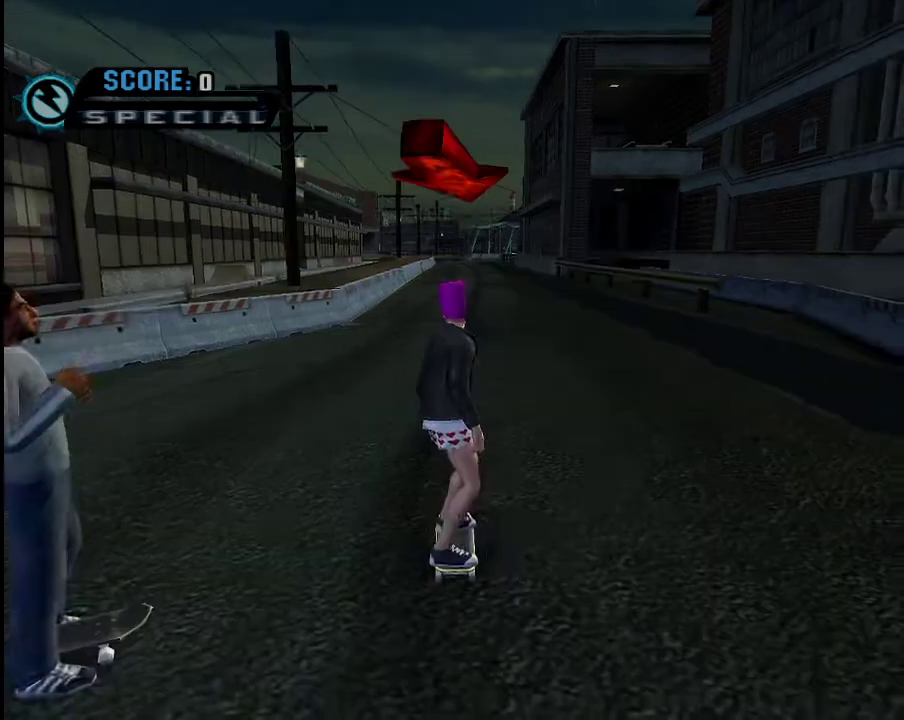
{"buttons": ["A"], "left_stick": "down-right", "right_stick": "center", "events": [[83, "left_stick", "down-left"], [234, "left_stick", "down"], [400, "left_stick", "down-right"]]}
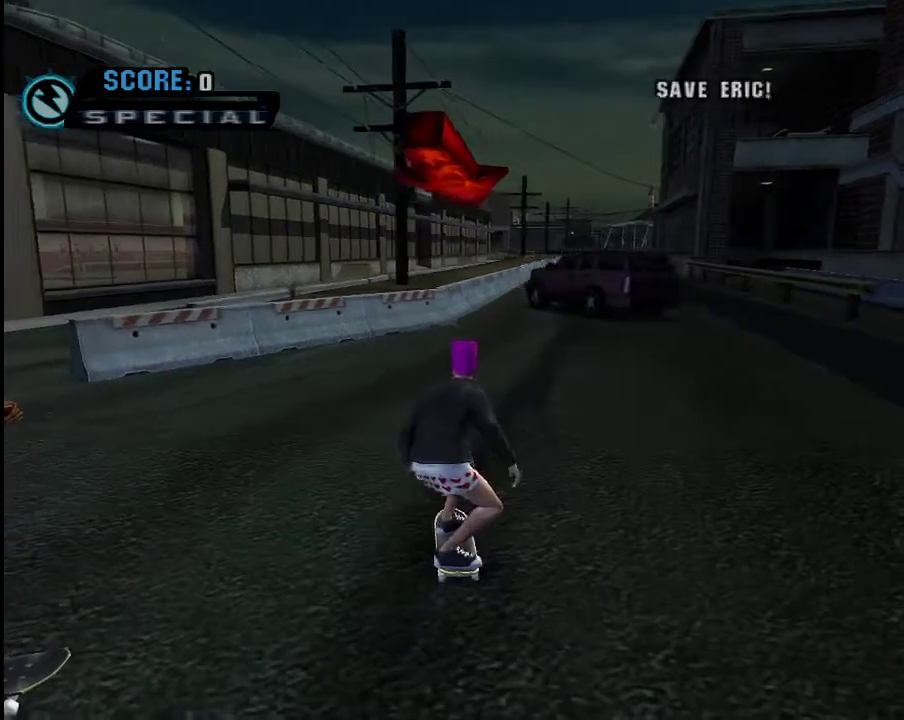
{"buttons": ["A"], "left_stick": "center", "right_stick": "center", "events": [[101, "left_stick", "center"], [284, "left_stick", "right"], [401, "left_stick", "center"]]}
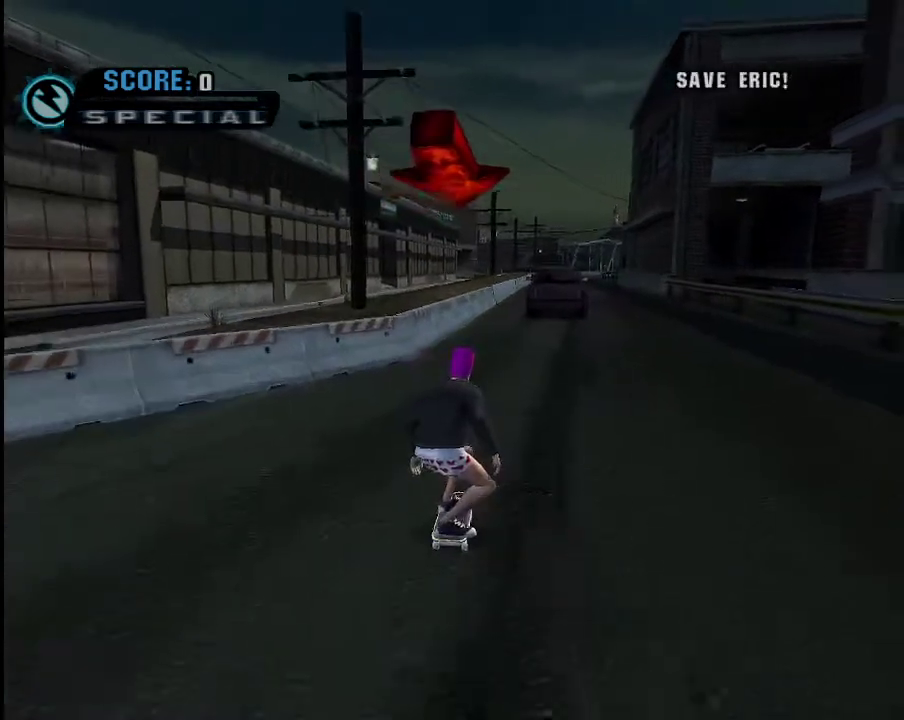
{"buttons": ["A"], "left_stick": "up", "right_stick": "center", "events": [[83, "left_stick", "left"], [150, "left_stick", "center"], [400, "left_stick", "up"]]}
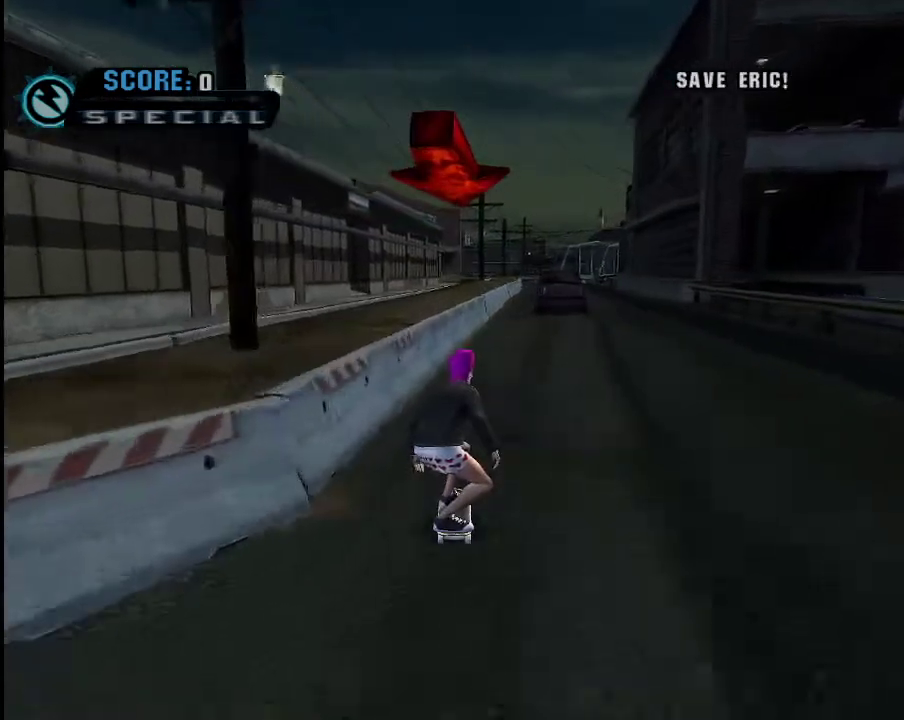
{"buttons": ["Y"], "left_stick": "center", "right_stick": "center", "events": [[50, "left_stick", "center"], [101, "left_stick", "up-left"], [184, "left_stick", "up"], [284, "A", "up"], [284, "left_stick", "right"], [351, "Y", "down"], [401, "Y", "up"], [451, "Y", "down"], [451, "left_stick", "center"]]}
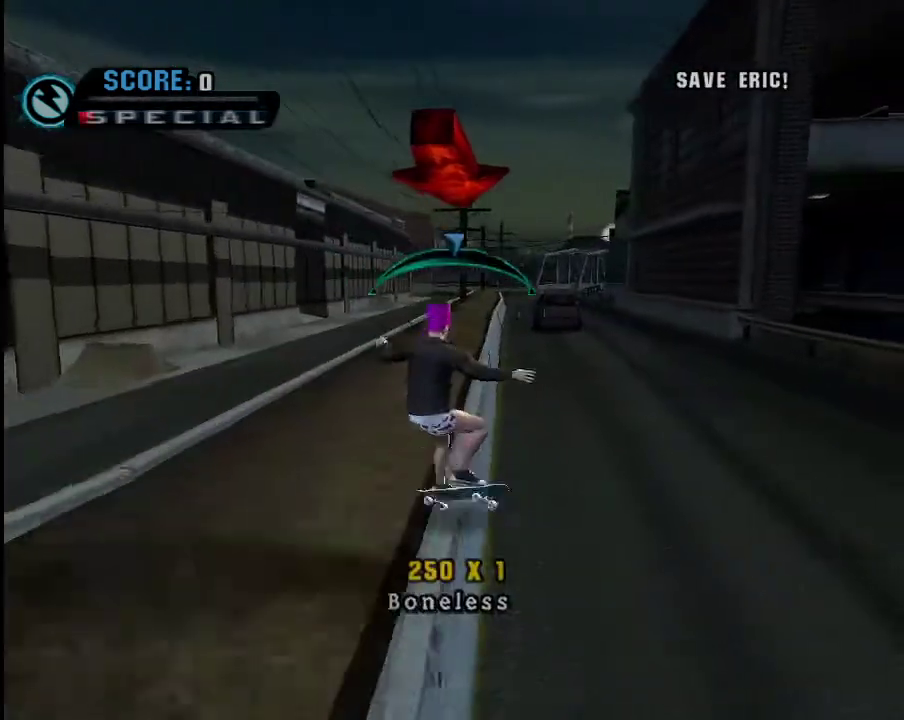
{"buttons": [], "left_stick": "down-left", "right_stick": "center", "events": [[150, "A", "down"], [150, "Y", "up"], [200, "left_stick", "down-left"], [300, "A", "up"]]}
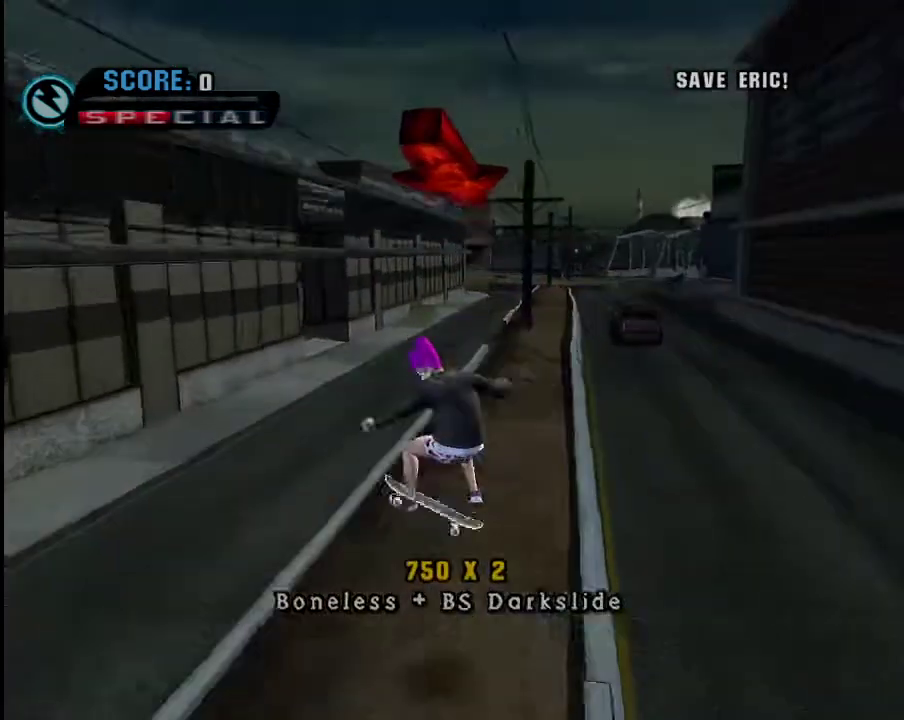
{"buttons": ["A"], "left_stick": "center", "right_stick": "center", "events": [[151, "Y", "down"], [251, "Y", "up"], [317, "Y", "down"], [401, "left_stick", "center"], [501, "A", "down"], [501, "Y", "up"]]}
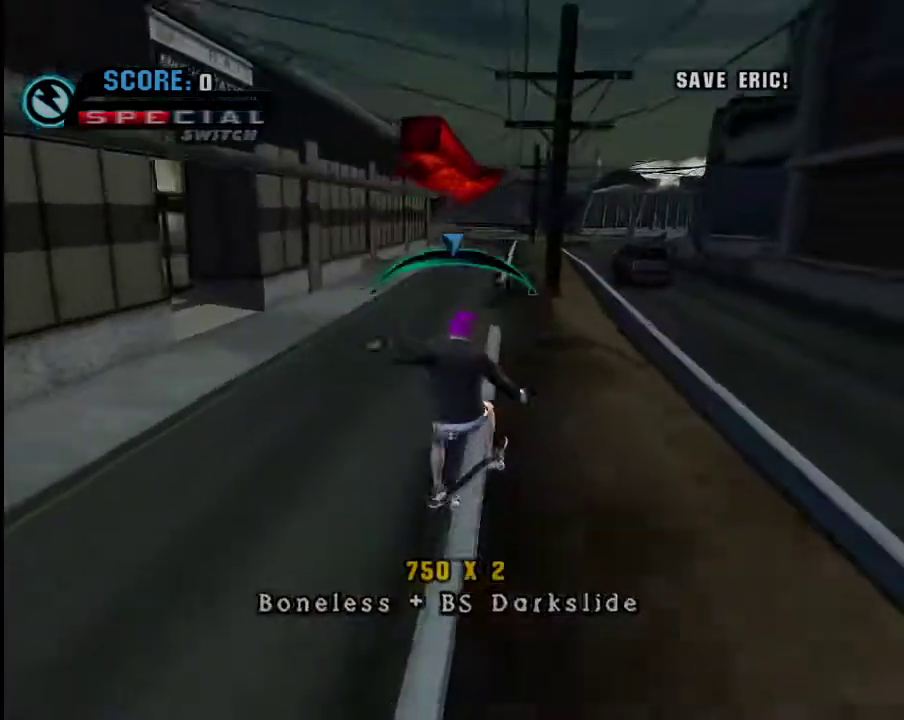
{"buttons": ["A"], "left_stick": "center", "right_stick": "center", "events": []}
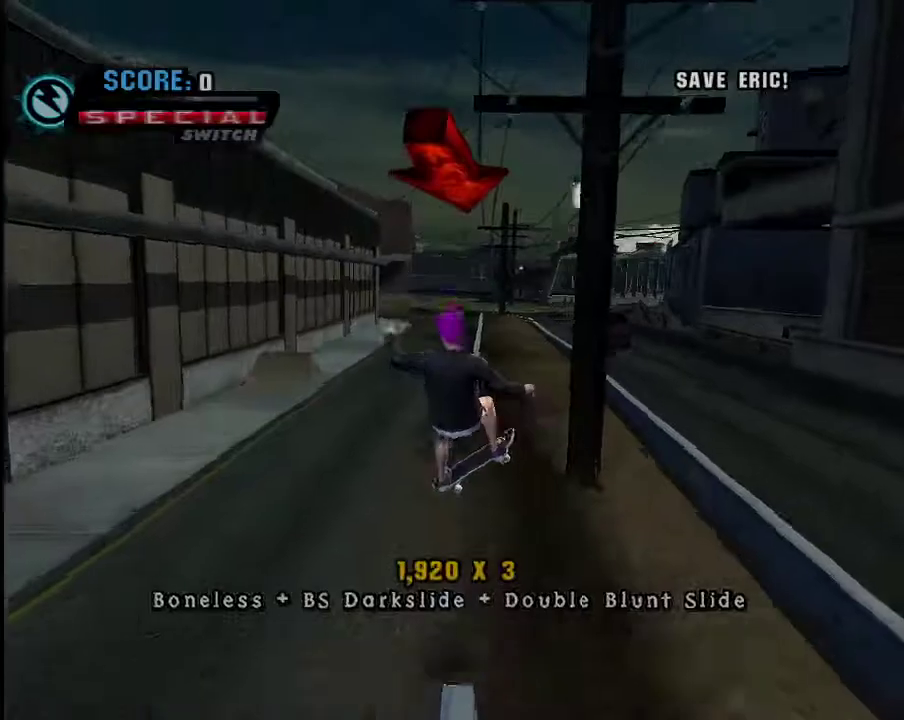
{"buttons": ["Y"], "left_stick": "center", "right_stick": "center", "events": [[67, "A", "up"], [267, "left_stick", "down"], [301, "Y", "down"], [484, "left_stick", "center"]]}
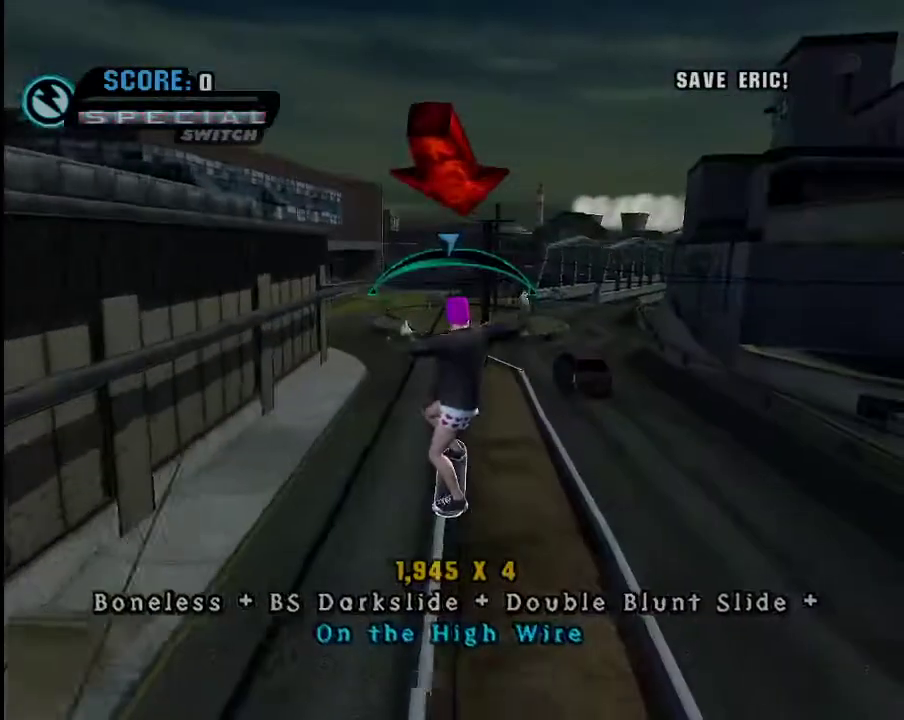
{"buttons": [], "left_stick": "center", "right_stick": "center", "events": [[17, "A", "down"], [17, "Y", "up"], [117, "A", "up"], [217, "left_stick", "down-right"], [267, "Y", "down"], [367, "left_stick", "center"], [484, "Y", "up"]]}
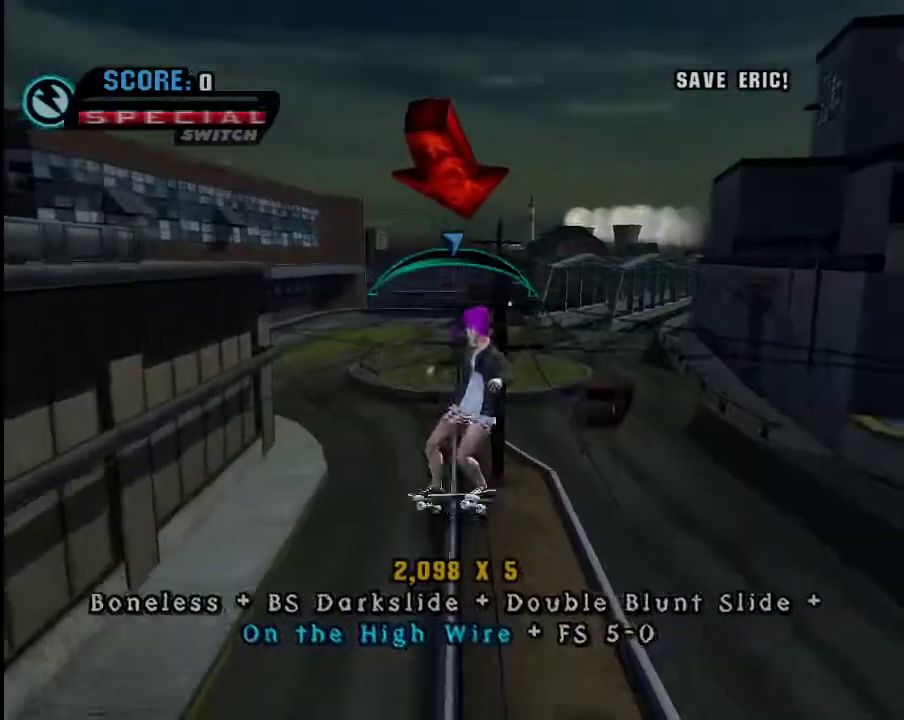
{"buttons": [], "left_stick": "center", "right_stick": "center", "events": [[67, "A", "down"], [267, "A", "up"]]}
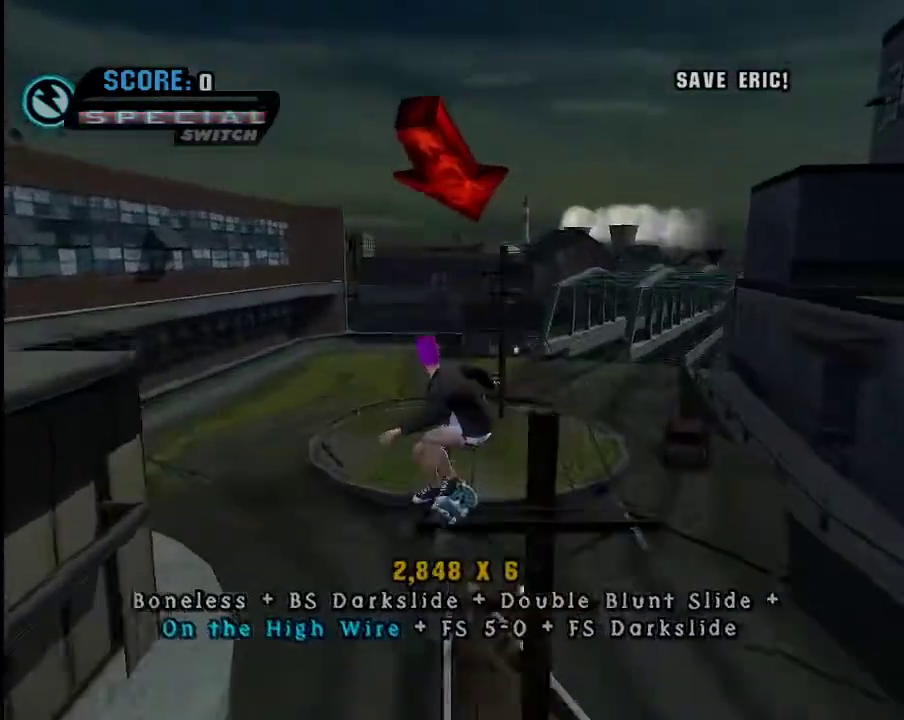
{"buttons": ["A"], "left_stick": "center", "right_stick": "center", "events": [[133, "left_stick", "down-right"], [183, "Y", "down"], [234, "Y", "up"], [284, "left_stick", "center"], [334, "Y", "down"], [484, "A", "down"], [484, "Y", "up"]]}
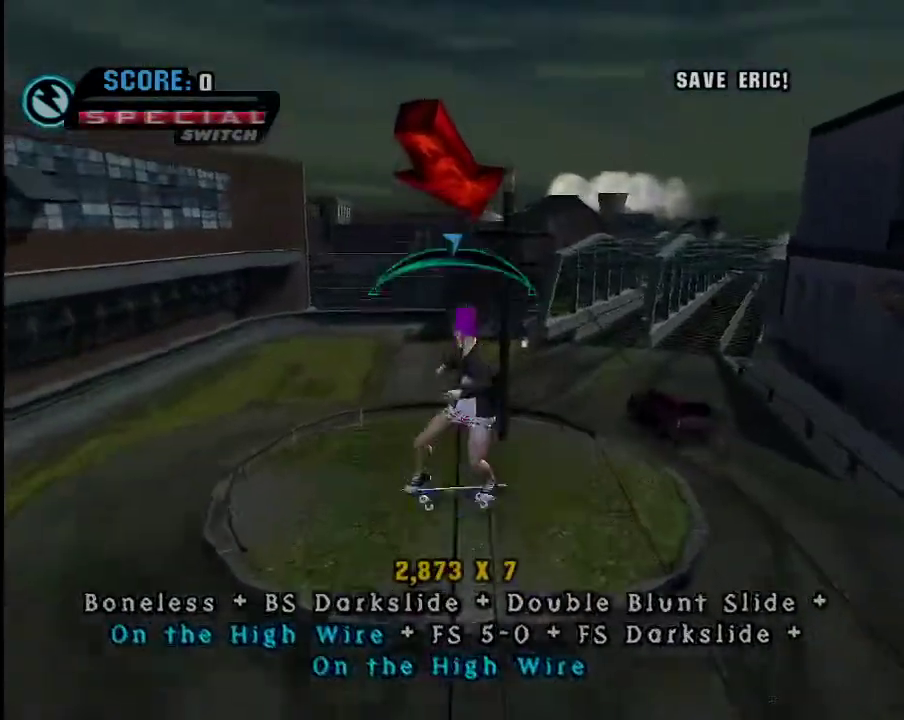
{"buttons": ["Y"], "left_stick": "center", "right_stick": "center", "events": [[84, "A", "up"], [351, "Y", "down"], [351, "left_stick", "down-right"], [401, "Y", "up"], [434, "left_stick", "center"], [501, "Y", "down"]]}
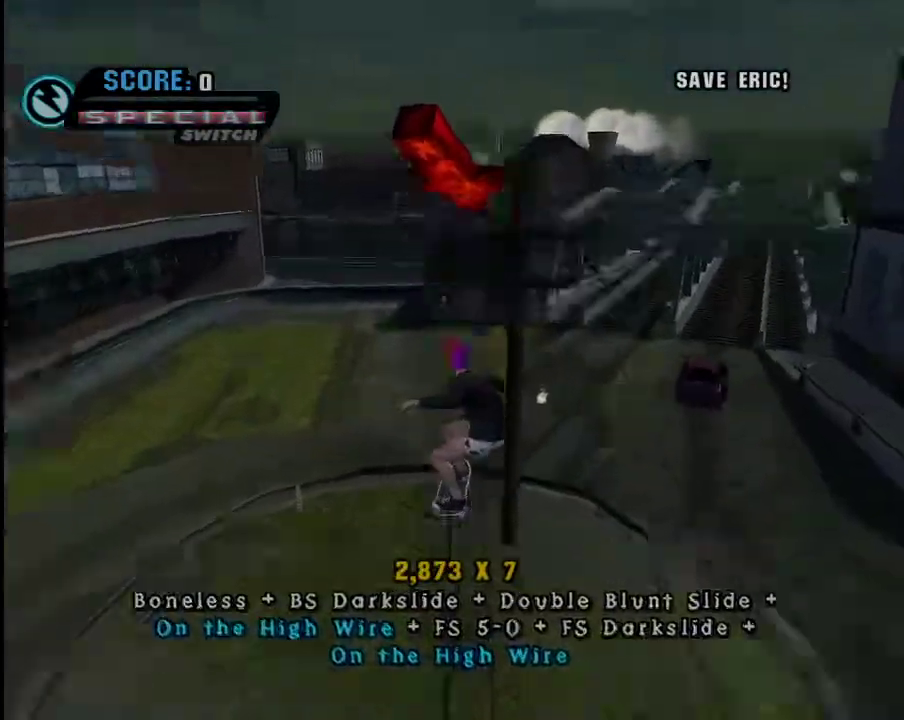
{"buttons": ["A"], "left_stick": "center", "right_stick": "center", "events": [[150, "Y", "up"], [183, "A", "down"]]}
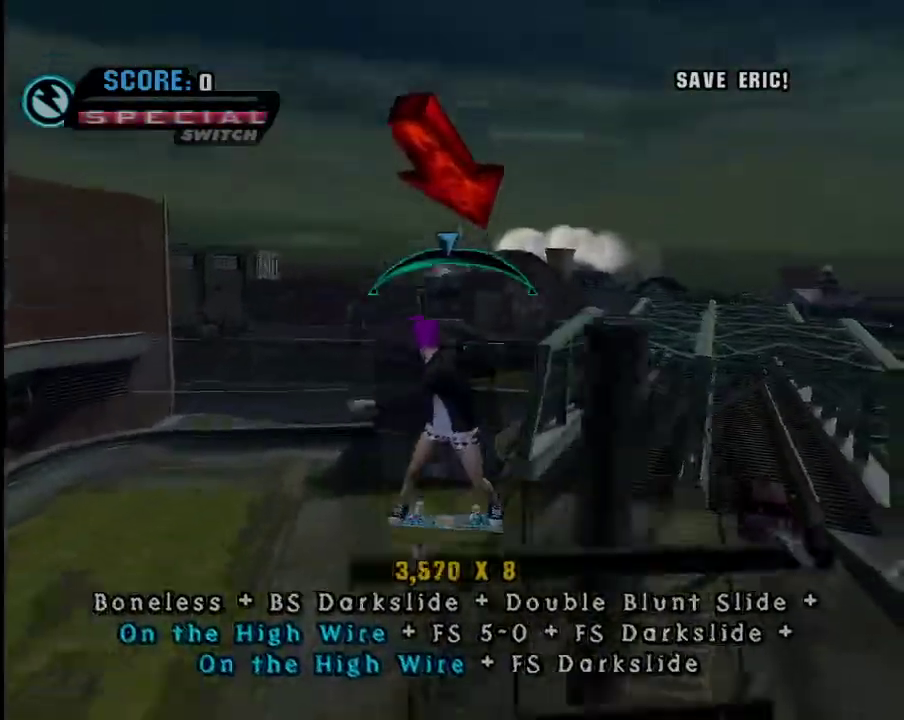
{"buttons": ["A"], "left_stick": "right", "right_stick": "center", "events": [[451, "left_stick", "right"]]}
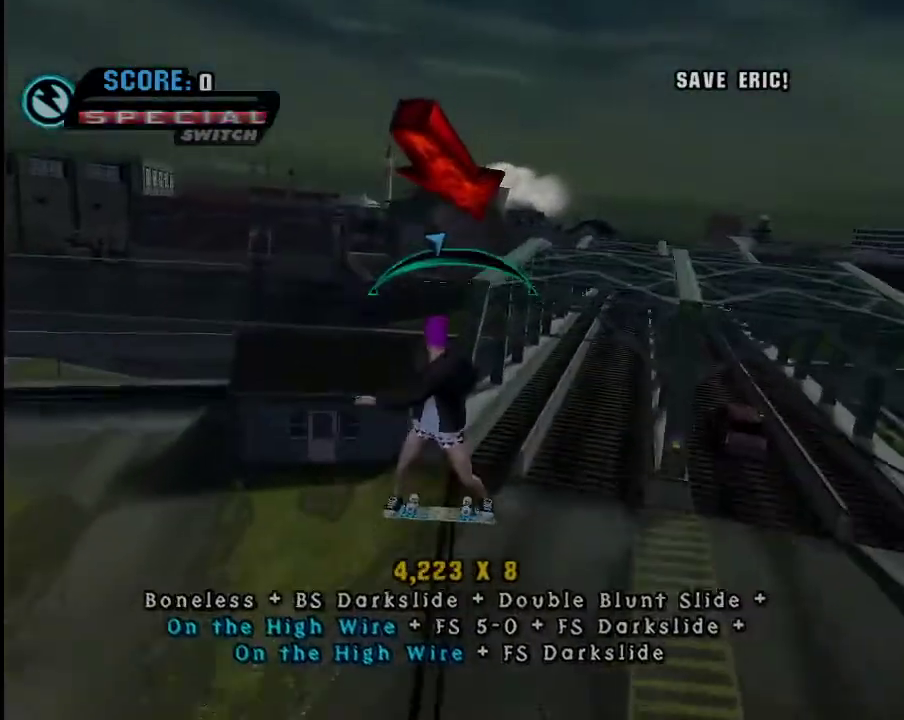
{"buttons": ["A"], "left_stick": "right", "right_stick": "center", "events": [[33, "left_stick", "center"], [450, "left_stick", "left"], [500, "left_stick", "right"]]}
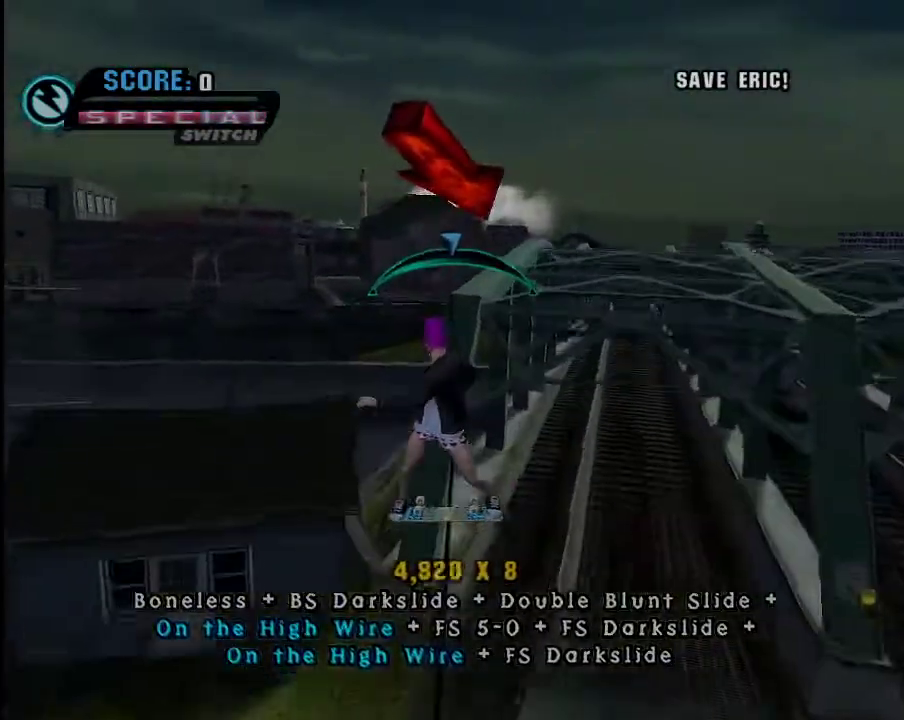
{"buttons": [], "left_stick": "center", "right_stick": "center", "events": [[67, "left_stick", "center"], [401, "A", "up"]]}
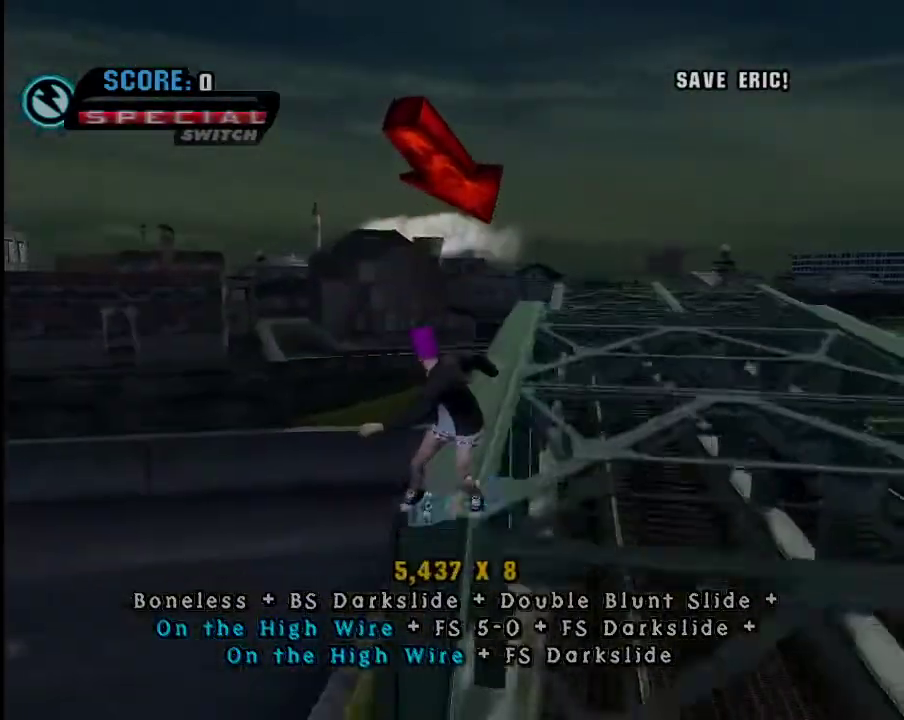
{"buttons": [], "left_stick": "left", "right_stick": "center", "events": [[200, "L1", "down"], [267, "L1", "up"], [367, "left_stick", "left"]]}
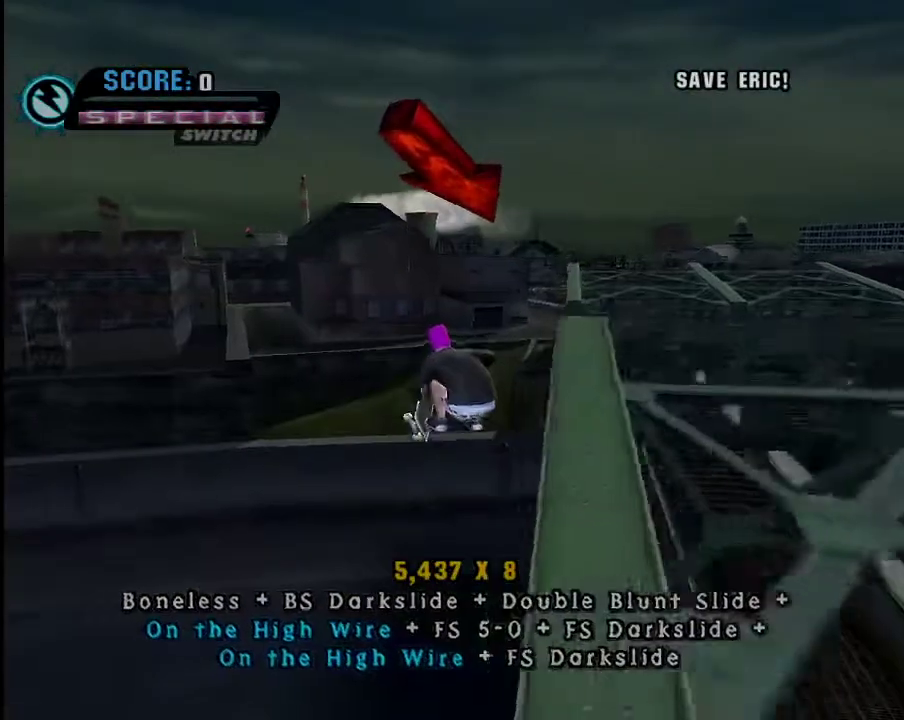
{"buttons": [], "left_stick": "down", "right_stick": "center", "events": [[17, "left_stick", "up-left"], [151, "left_stick", "center"], [401, "left_stick", "down"]]}
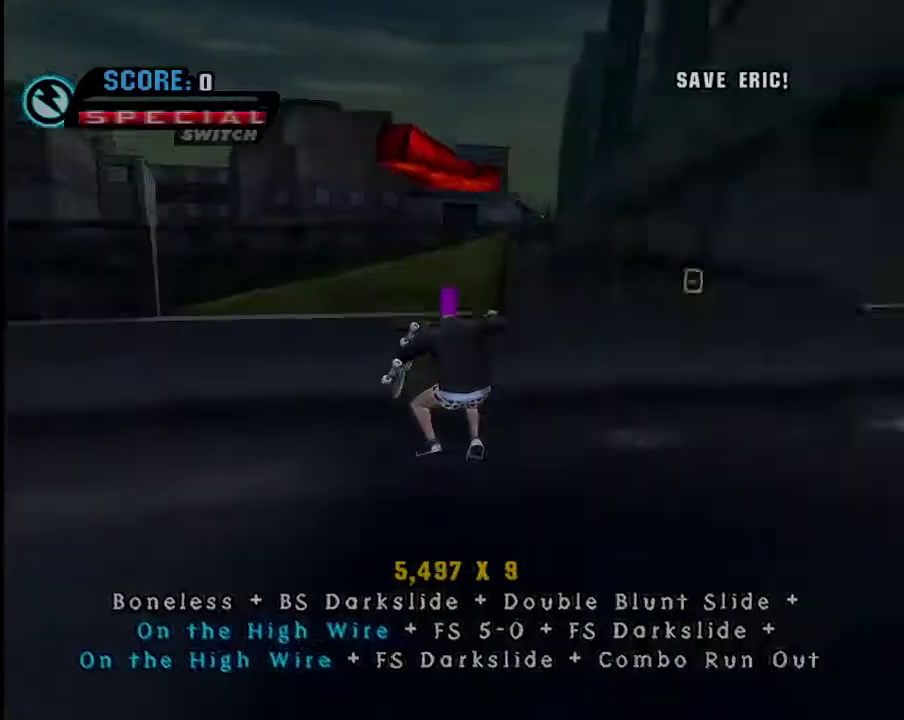
{"buttons": ["A"], "left_stick": "down", "right_stick": "center", "events": [[367, "A", "down"]]}
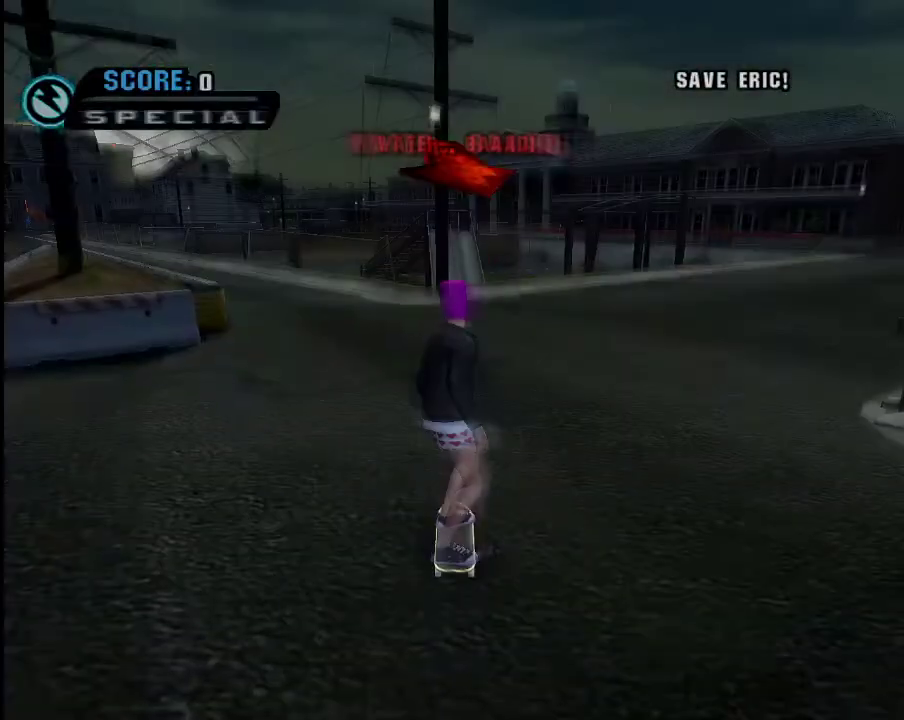
{"buttons": ["A"], "left_stick": "down", "right_stick": "center", "events": [[184, "left_stick", "down-left"], [484, "left_stick", "down"]]}
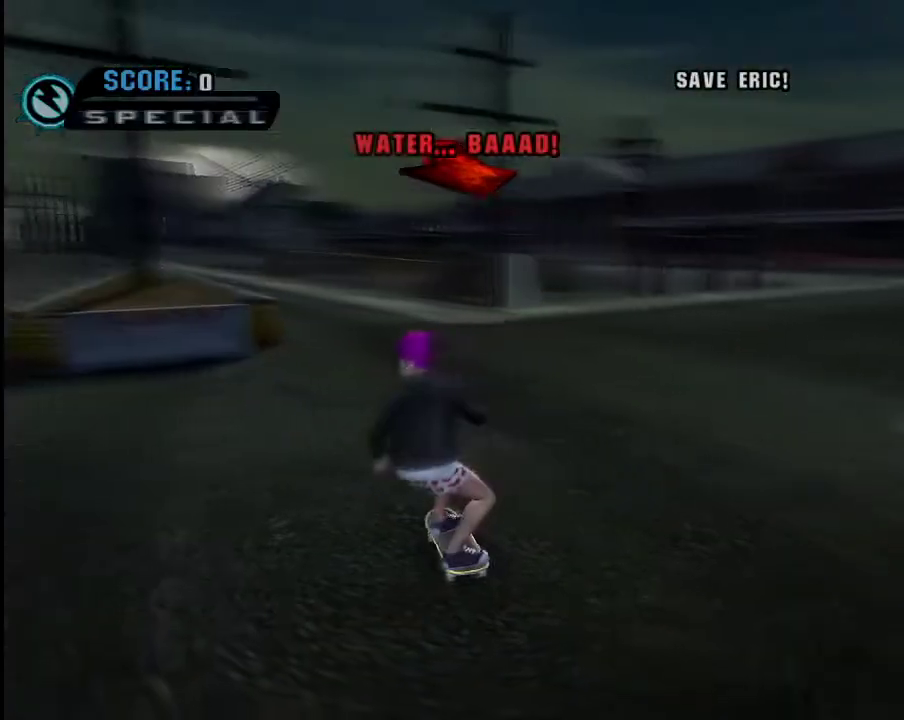
{"buttons": ["A"], "left_stick": "up", "right_stick": "center", "events": [[484, "left_stick", "up"]]}